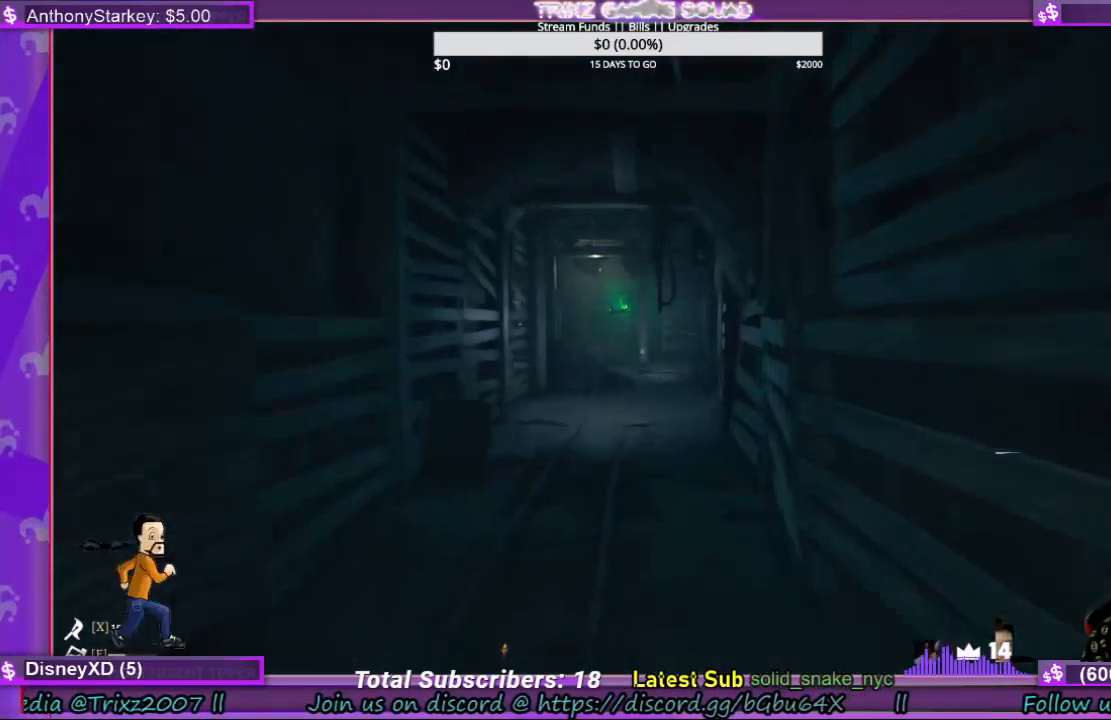
Gameplay with keyboard and mouse; each line is a JSON object with the keys and mouse buttons held at the frame after it. "events" lists presses ("down") and releases ("up") of "a", "ctrl", "d", "e", "f", "q", "r", "s", "shift", "space", "tab", "w", "mouse_left", "mouse_wheel", "mouse_right", "mouse_mb4" and "mouse_mb5" between this image and that frame as [ms after this image, input, new state], when the widget could be followed in between. "mouse_left", "mouse_wheel", "mouse_right", "mouse_mb4", "mouse_mb5" = the "left", "wheel", "right", "mb4", "mb5" buttons of the "mouse" list. No other keys are recorded. "wheel" means that the mouse wheel is clicked or scrolled. Mouse movement is not recorded.
{"keys": ["shift", "w"], "mouse": [], "events": []}
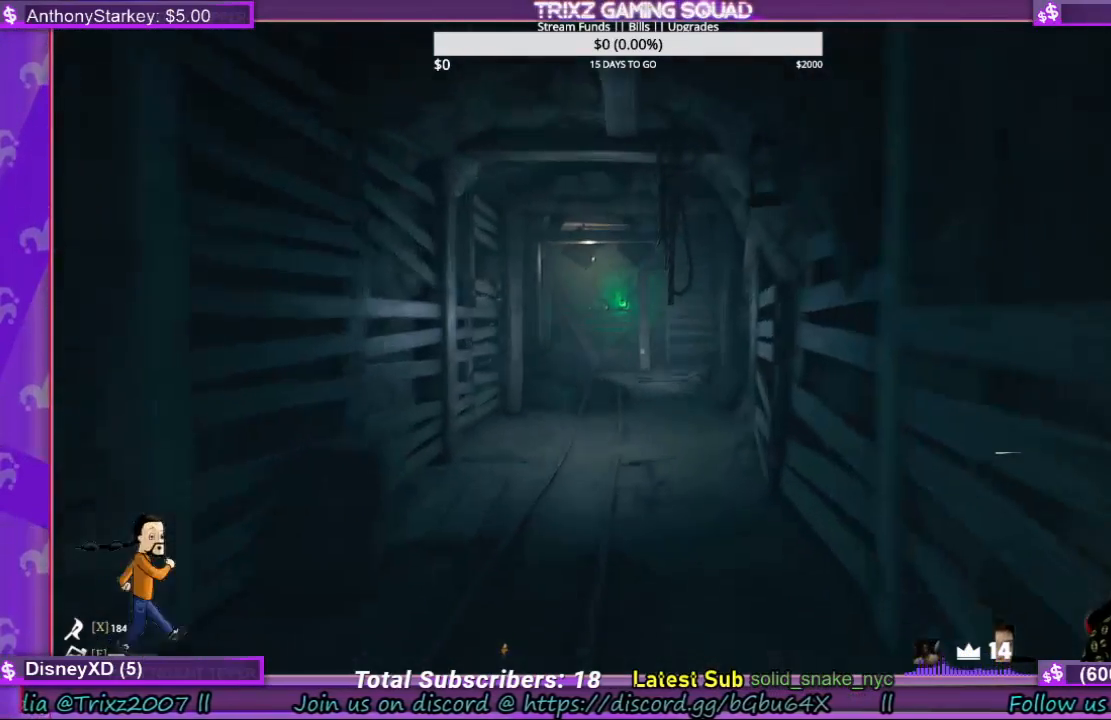
{"keys": ["shift", "w"], "mouse": [], "events": []}
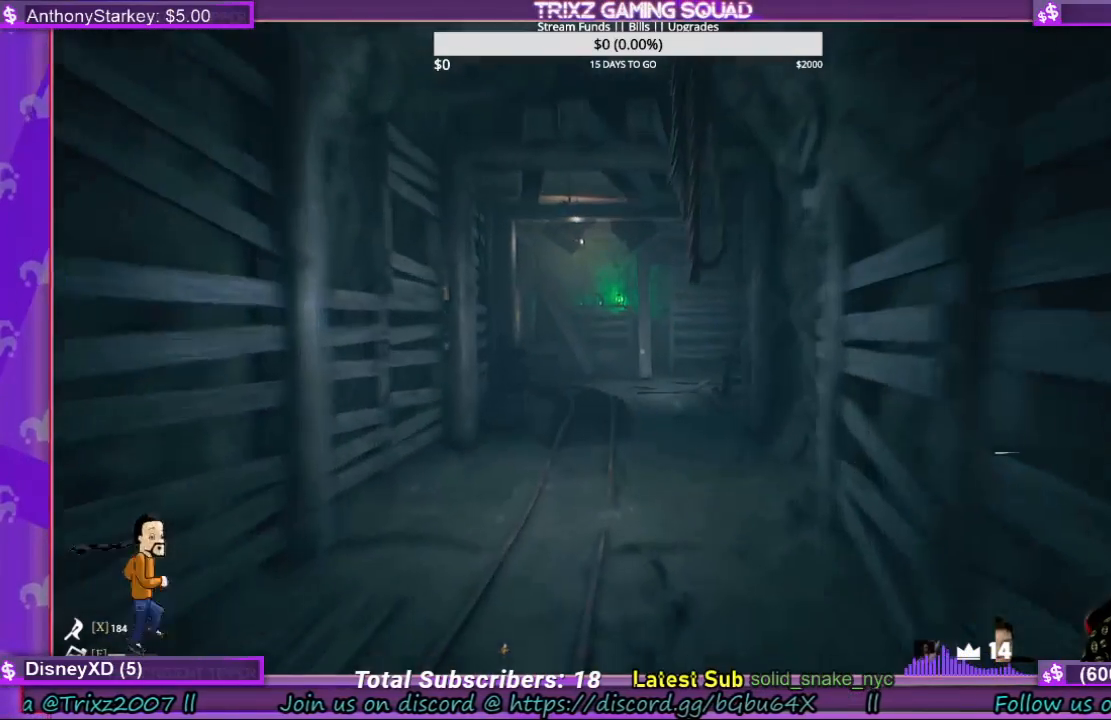
{"keys": ["shift", "w"], "mouse": [], "events": []}
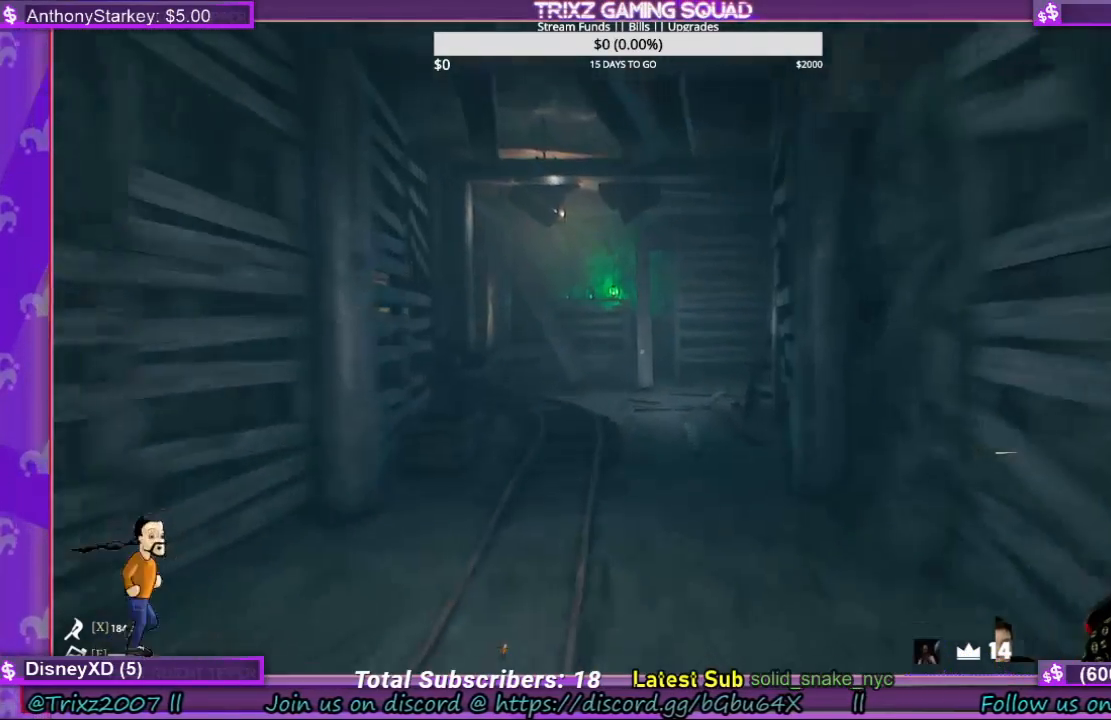
{"keys": ["shift", "w"], "mouse": [], "events": []}
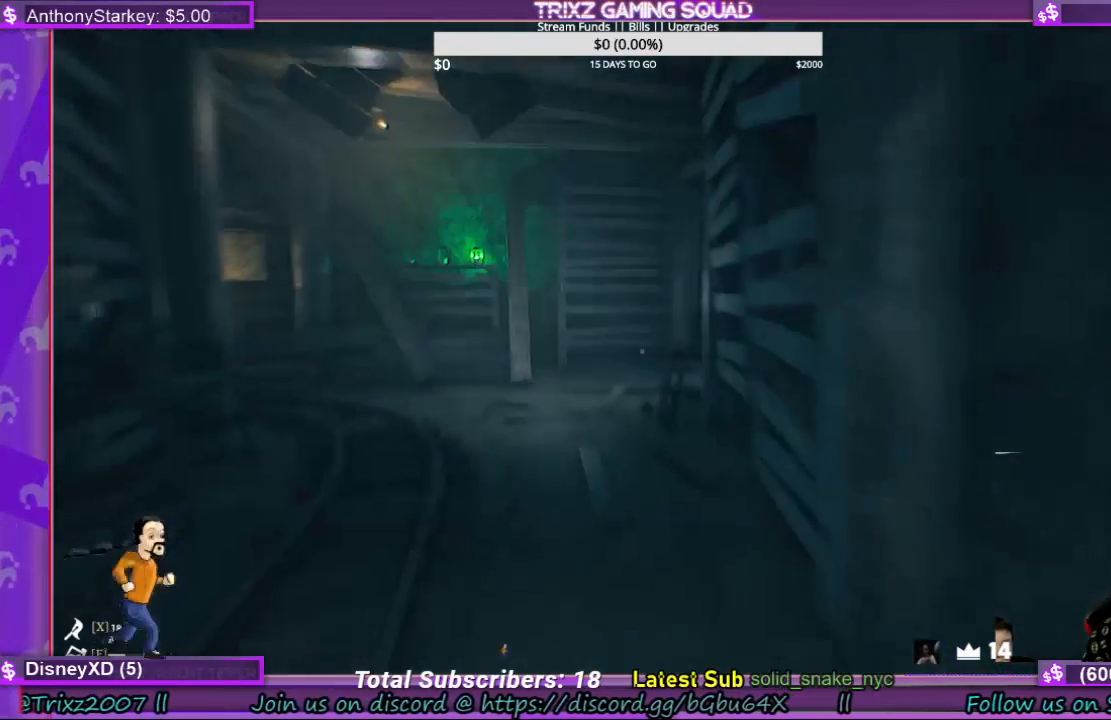
{"keys": ["a", "shift", "w"], "mouse": [], "events": [[433, "a", "down"]]}
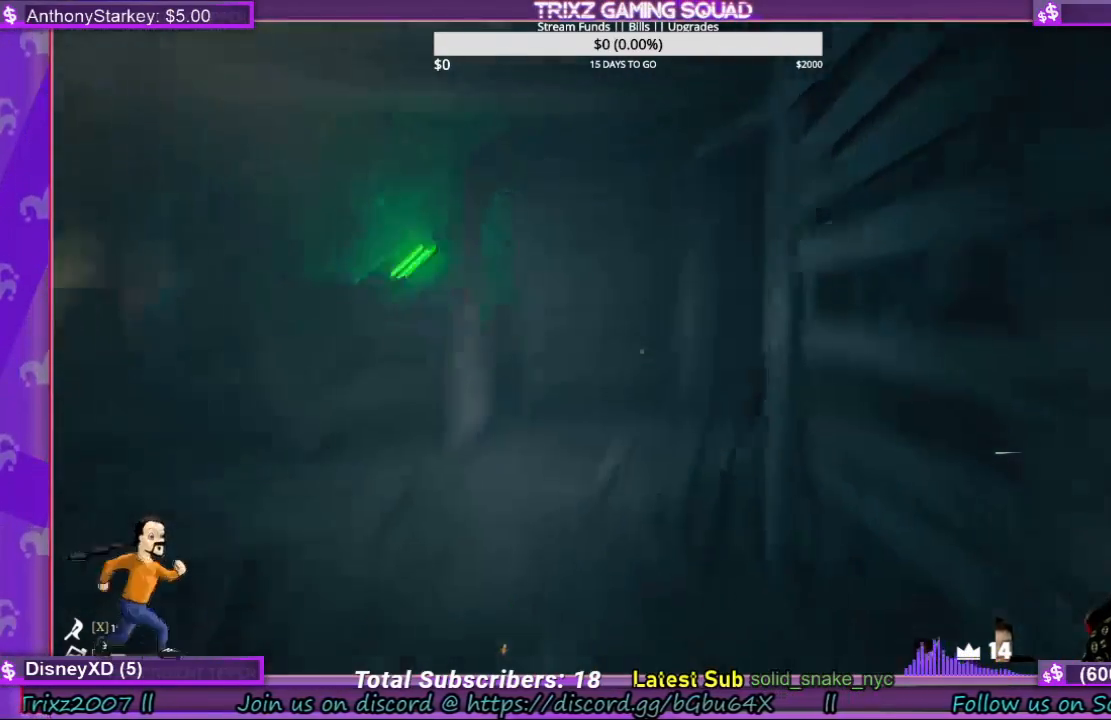
{"keys": ["a", "shift", "w"], "mouse": [], "events": []}
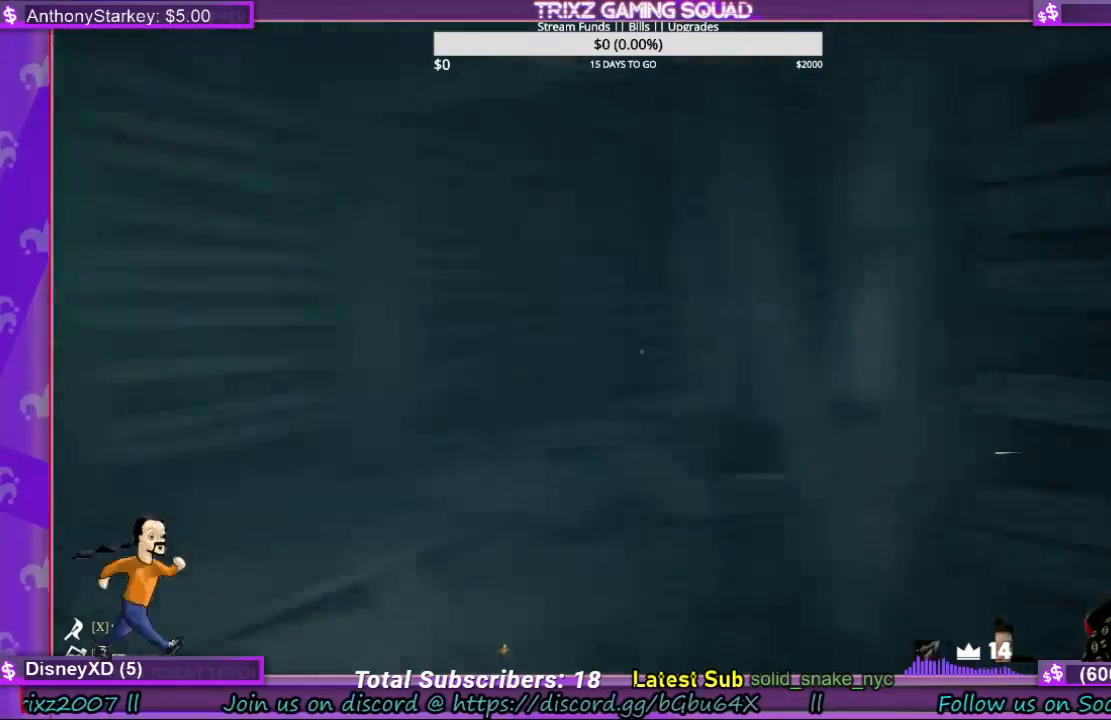
{"keys": ["a", "s", "shift"], "mouse": [], "events": [[33, "w", "up"], [133, "s", "down"]]}
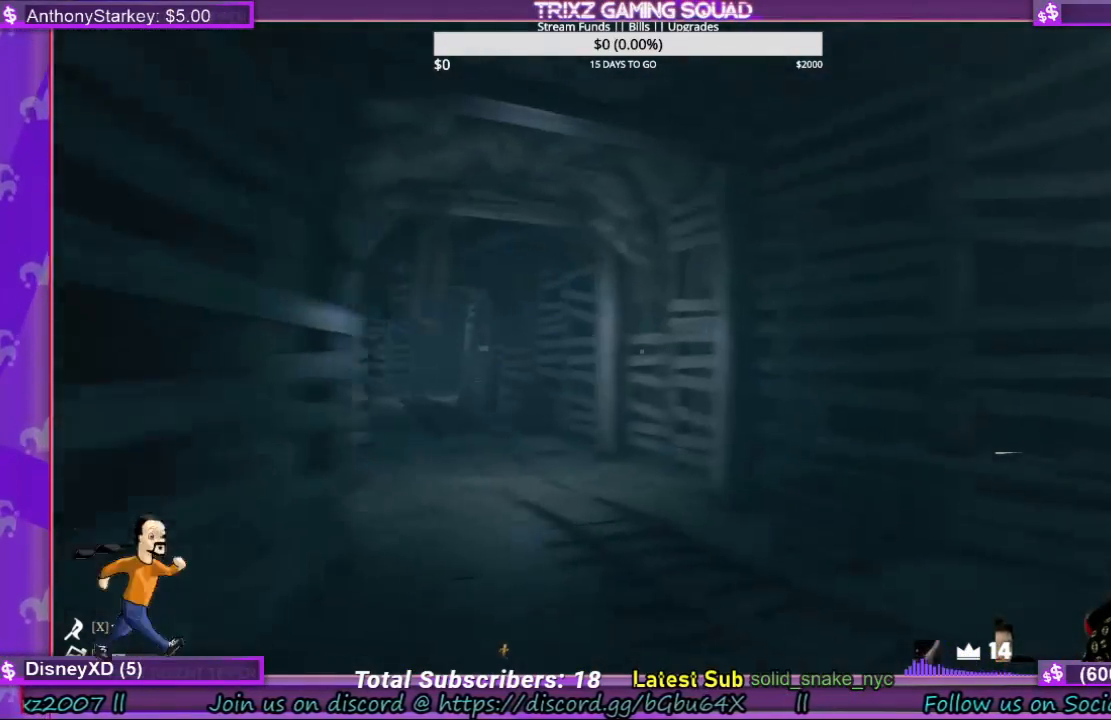
{"keys": [], "mouse": [], "events": [[167, "a", "up"], [233, "s", "up"], [233, "shift", "up"]]}
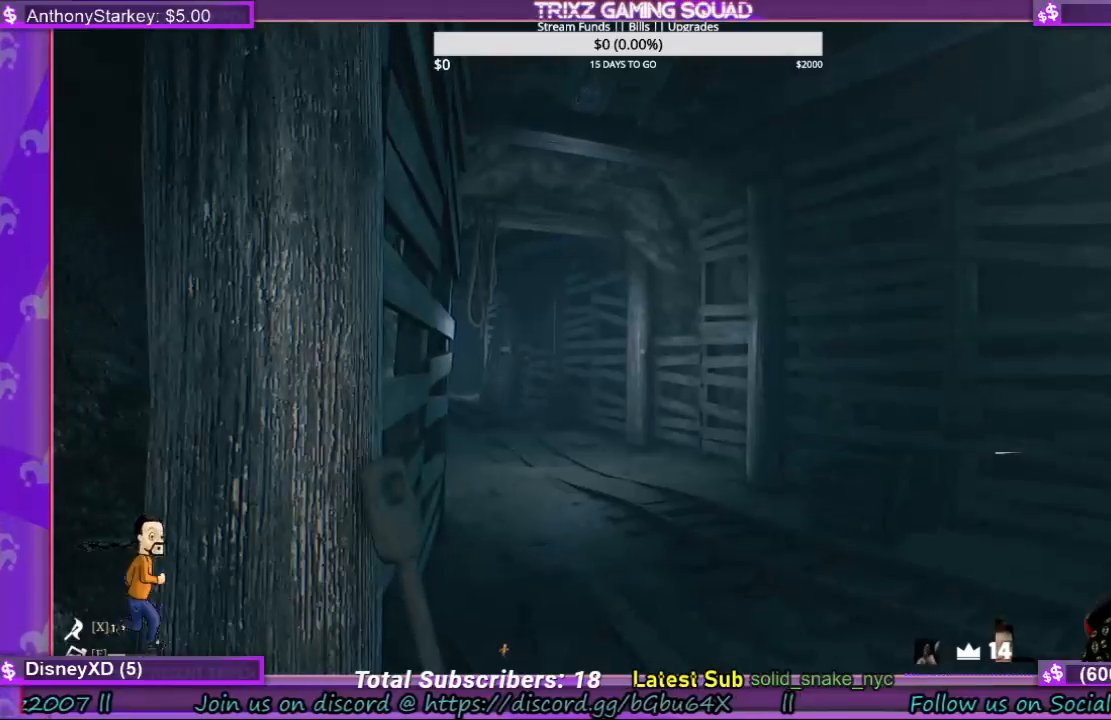
{"keys": [], "mouse": [], "events": []}
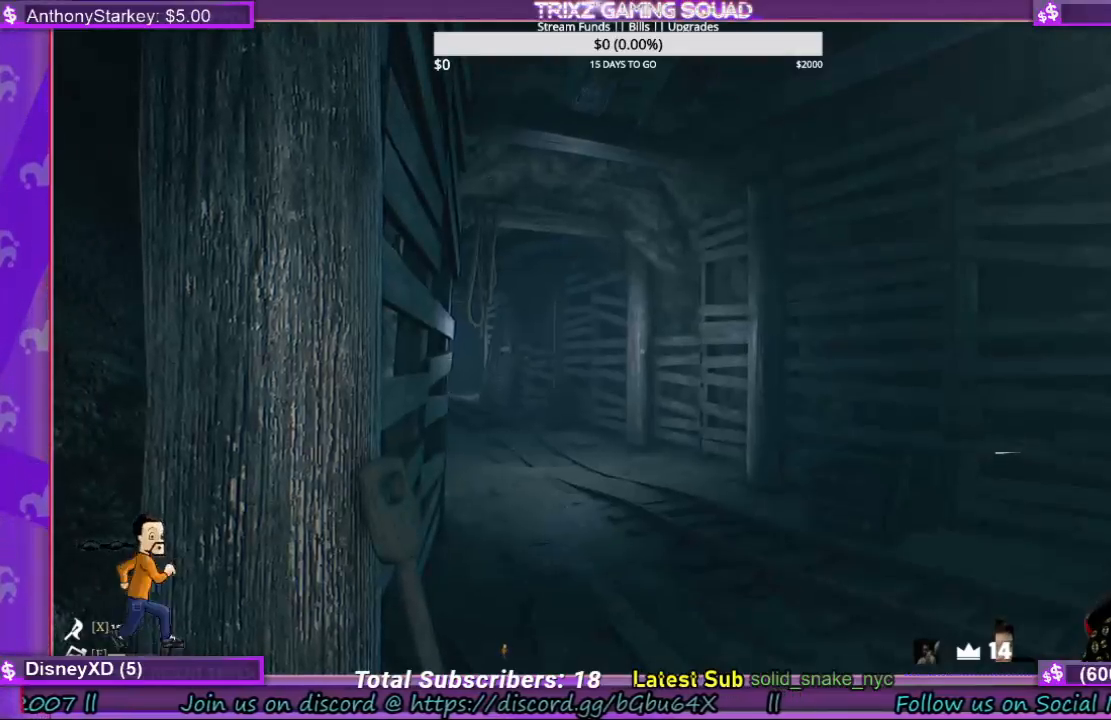
{"keys": [], "mouse": [], "events": []}
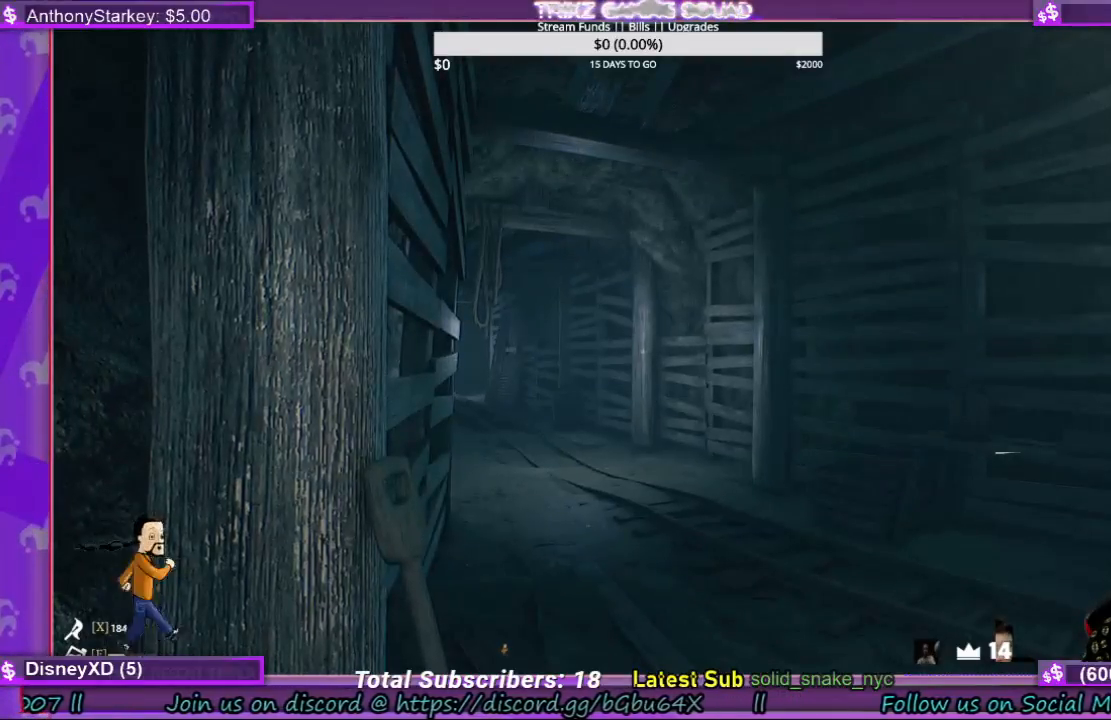
{"keys": [], "mouse": [], "events": []}
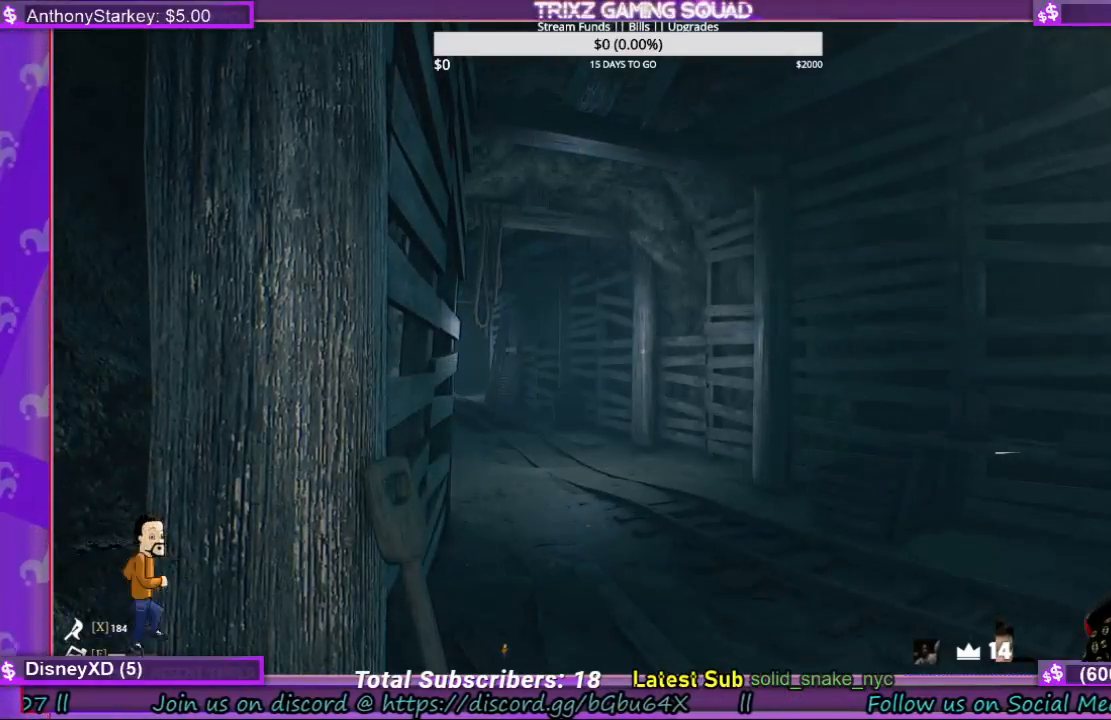
{"keys": [], "mouse": [], "events": []}
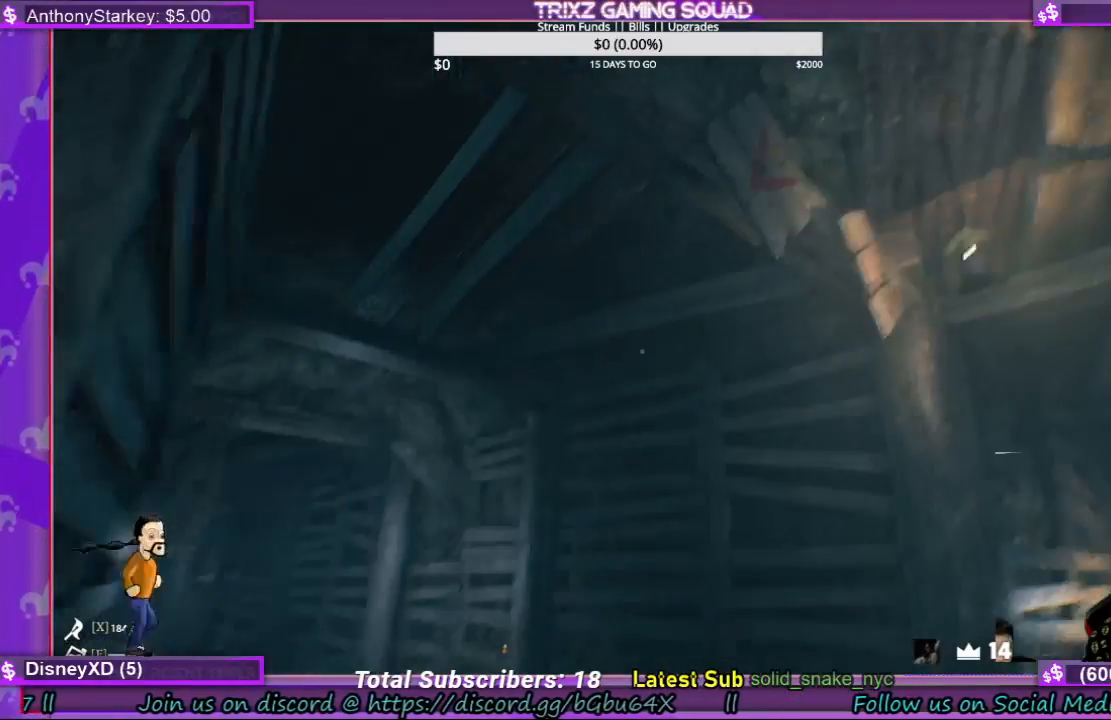
{"keys": [], "mouse": [], "events": []}
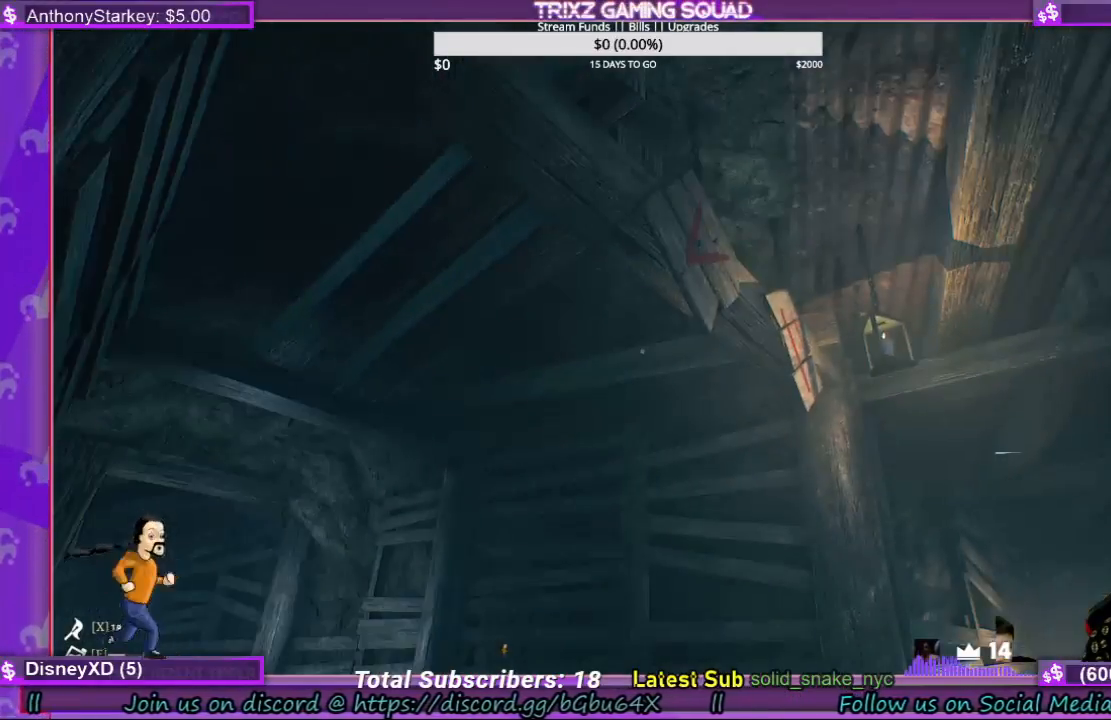
{"keys": ["w"], "mouse": [], "events": [[400, "w", "down"]]}
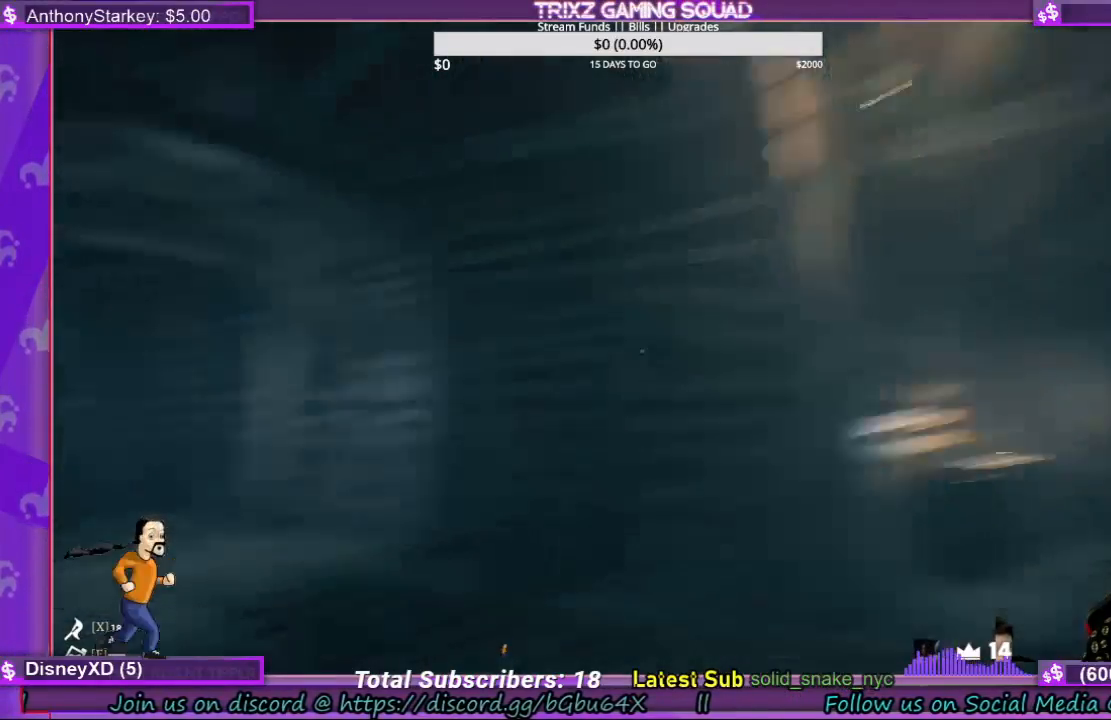
{"keys": ["shift", "w"], "mouse": [], "events": [[200, "shift", "down"]]}
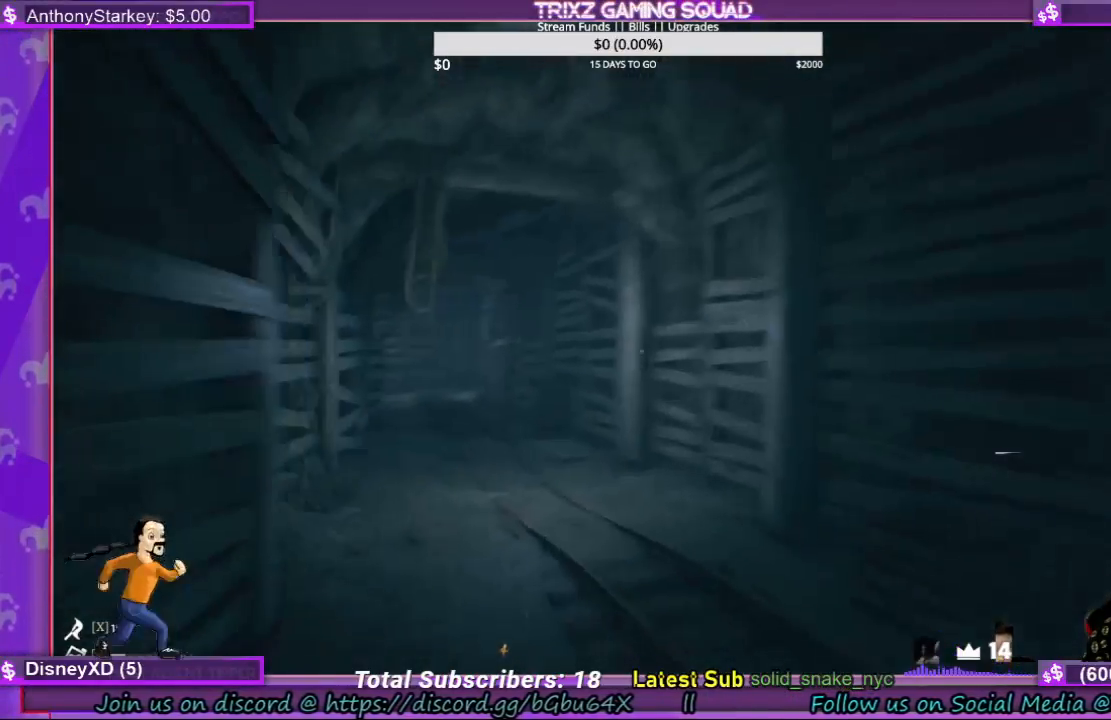
{"keys": ["shift", "w"], "mouse": [], "events": []}
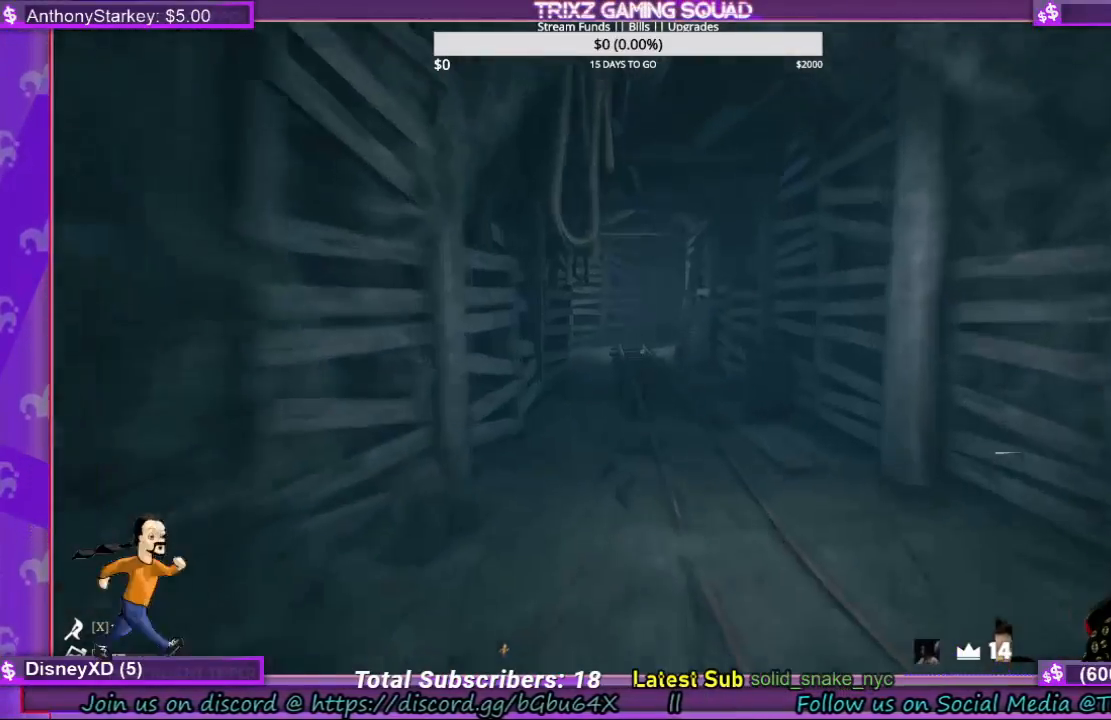
{"keys": ["shift", "w"], "mouse": [], "events": []}
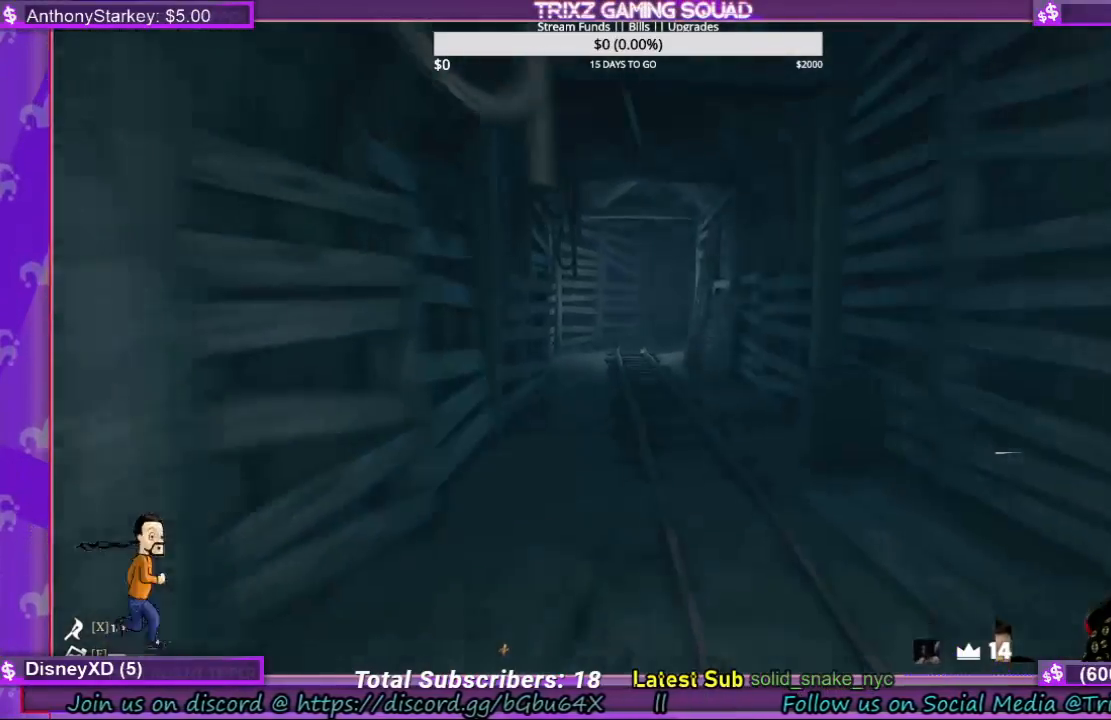
{"keys": ["shift", "w"], "mouse": [], "events": []}
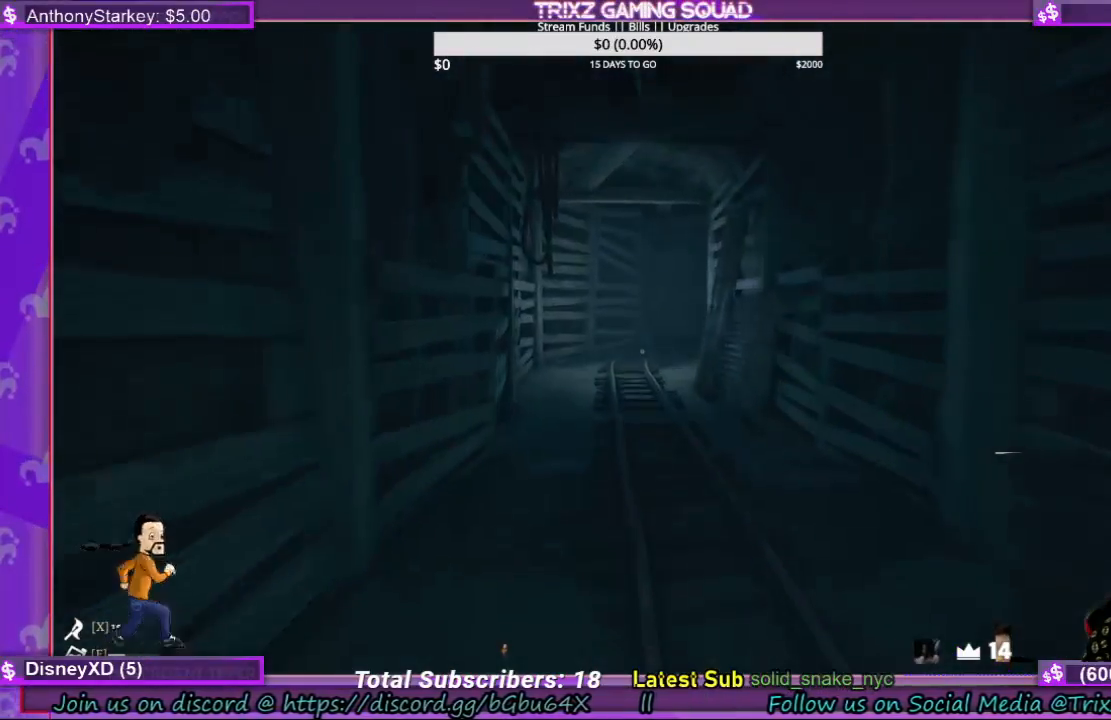
{"keys": ["shift", "w"], "mouse": [], "events": []}
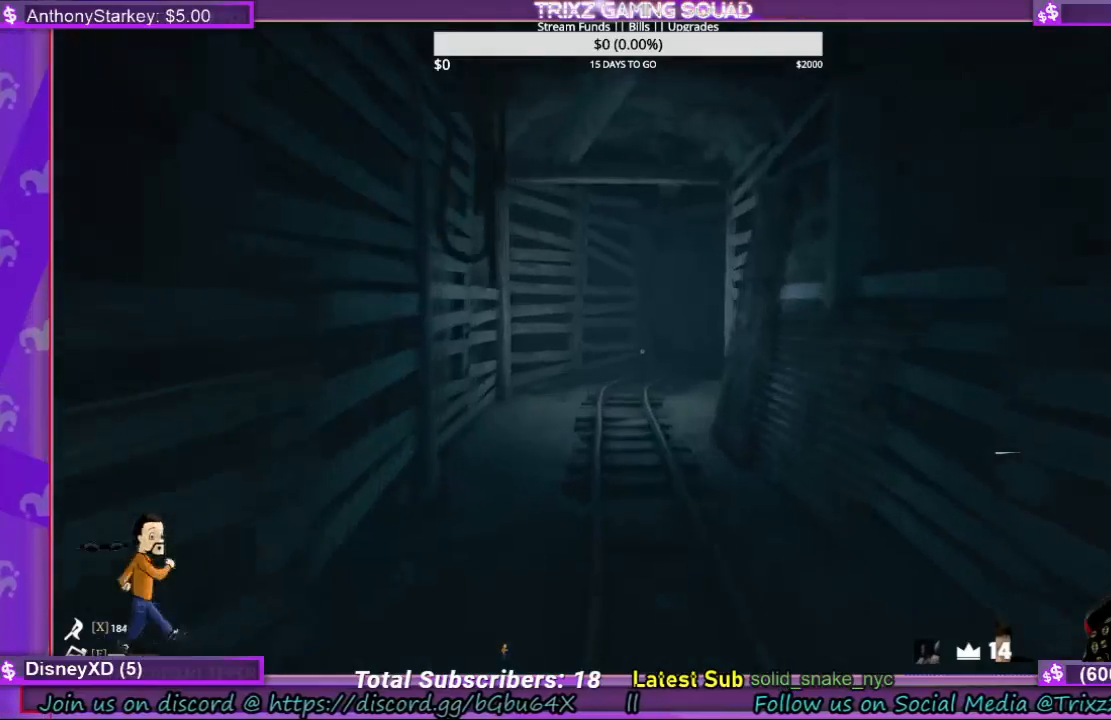
{"keys": ["a", "shift", "w"], "mouse": [], "events": [[433, "a", "down"]]}
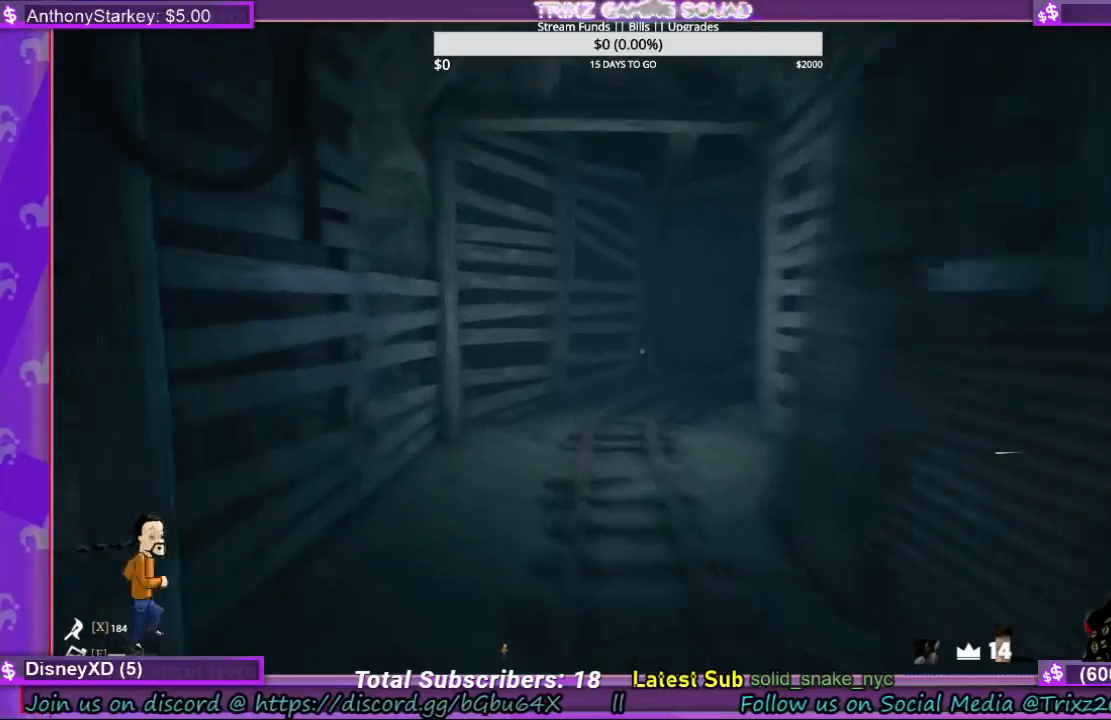
{"keys": ["w"], "mouse": [], "events": [[400, "shift", "up"], [500, "a", "up"]]}
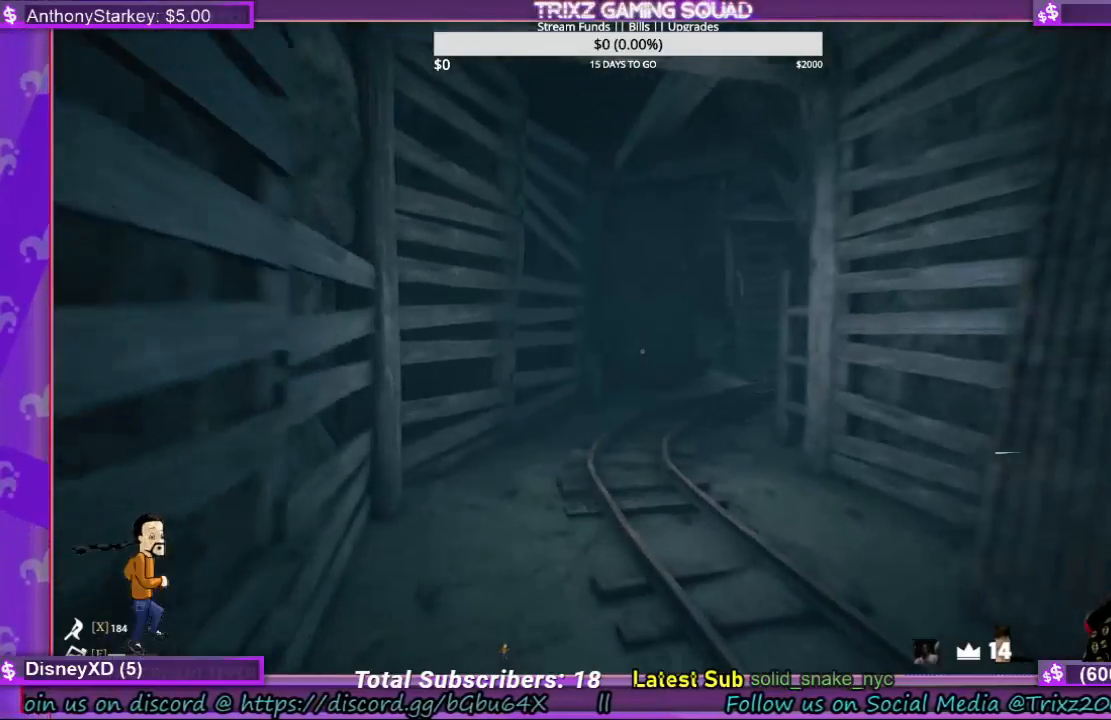
{"keys": ["w"], "mouse": [], "events": []}
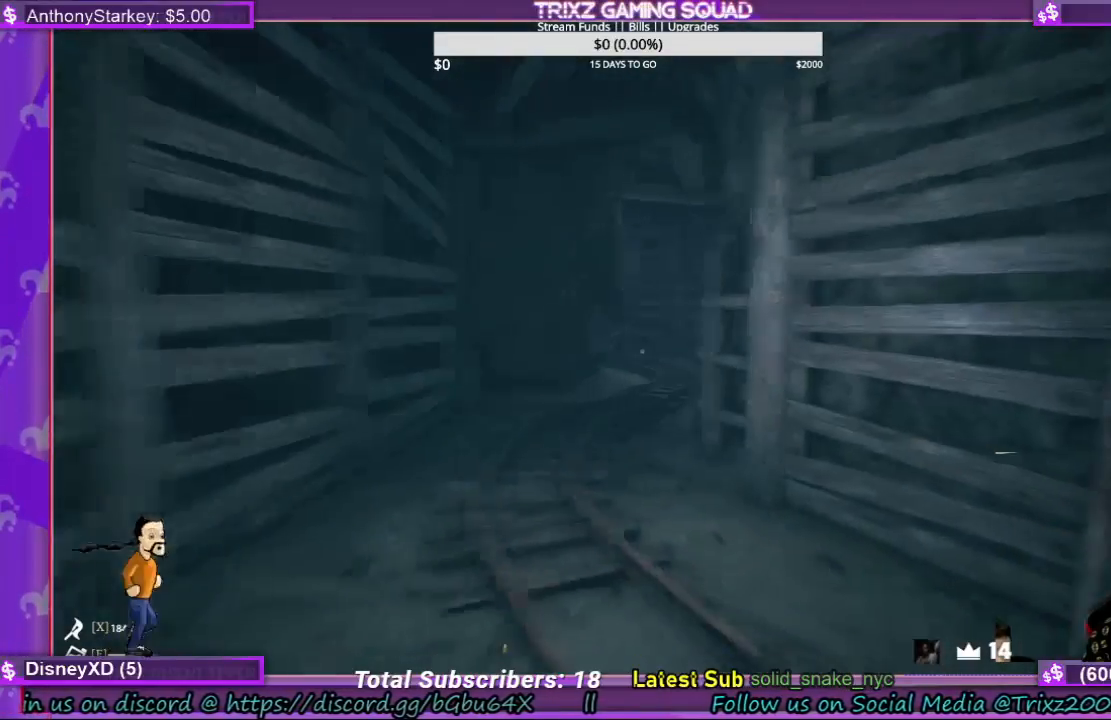
{"keys": ["w"], "mouse": [], "events": []}
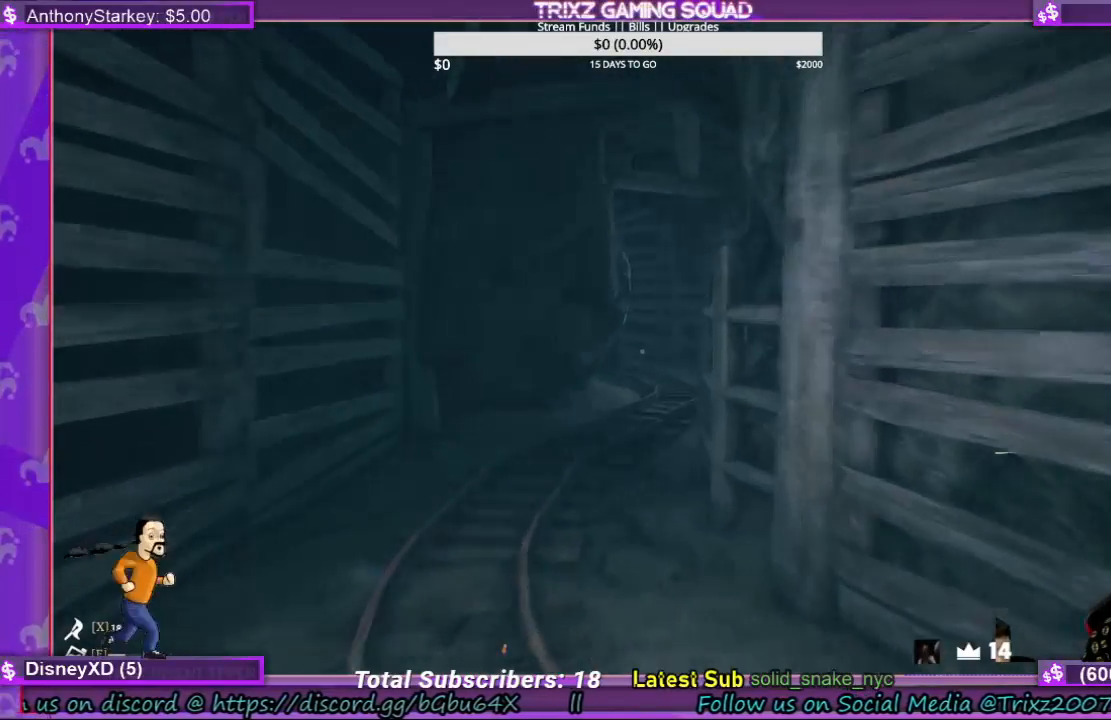
{"keys": ["w"], "mouse": [], "events": []}
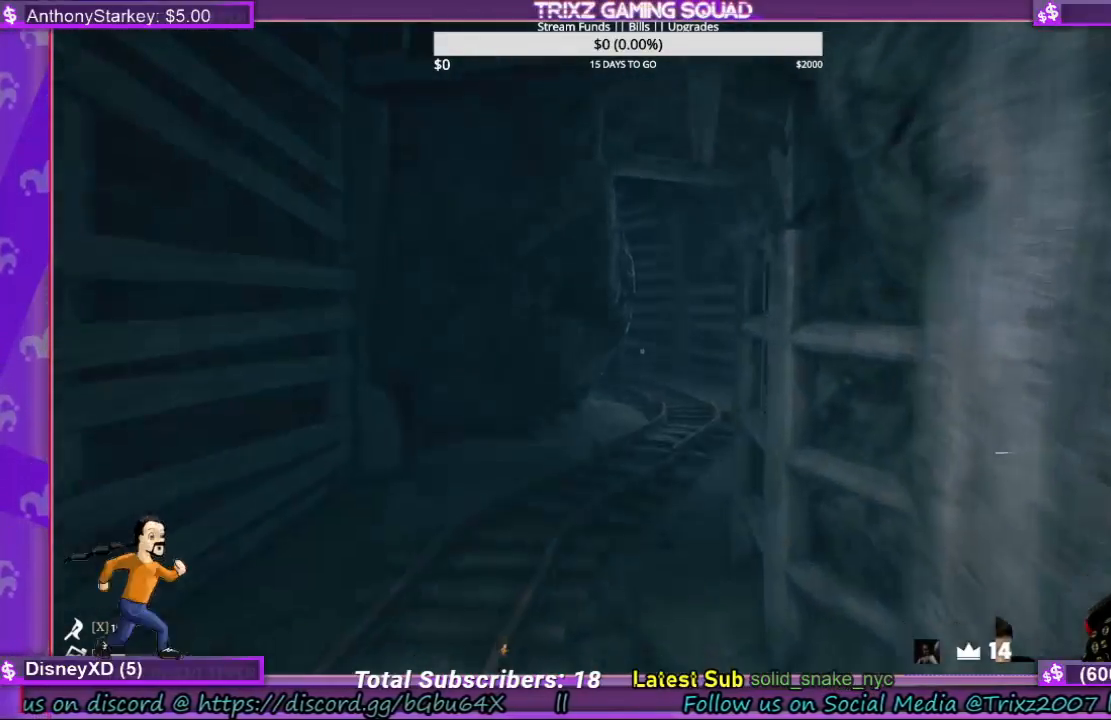
{"keys": ["w"], "mouse": [], "events": []}
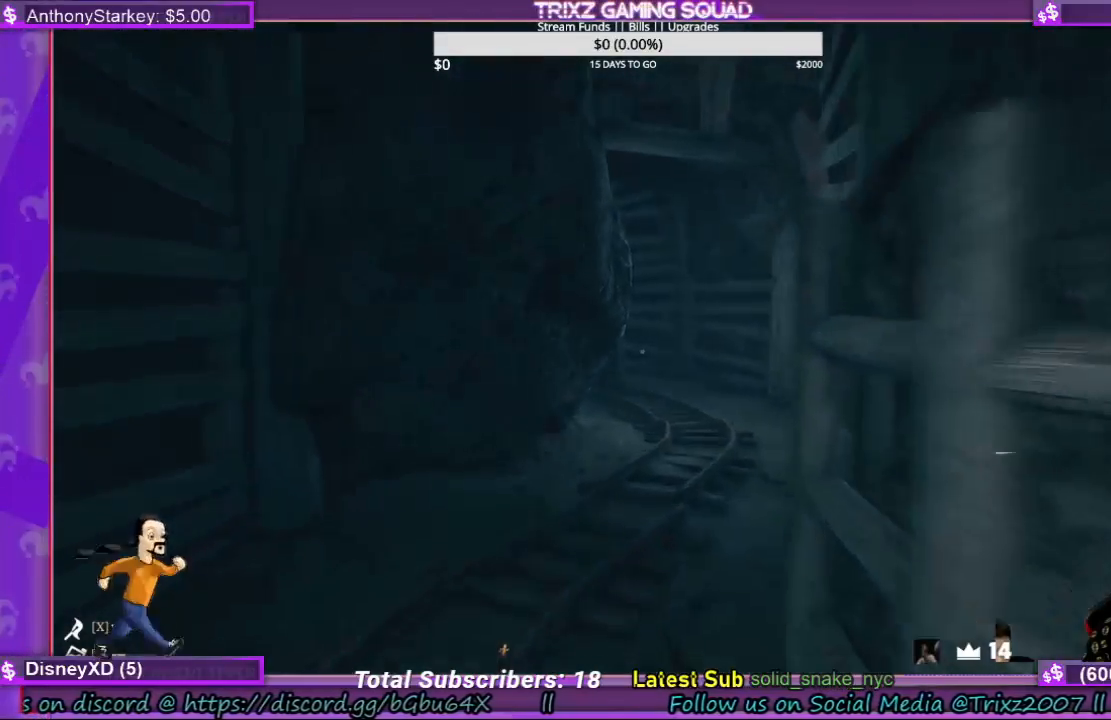
{"keys": ["w"], "mouse": [], "events": [[100, "a", "down"], [200, "a", "up"]]}
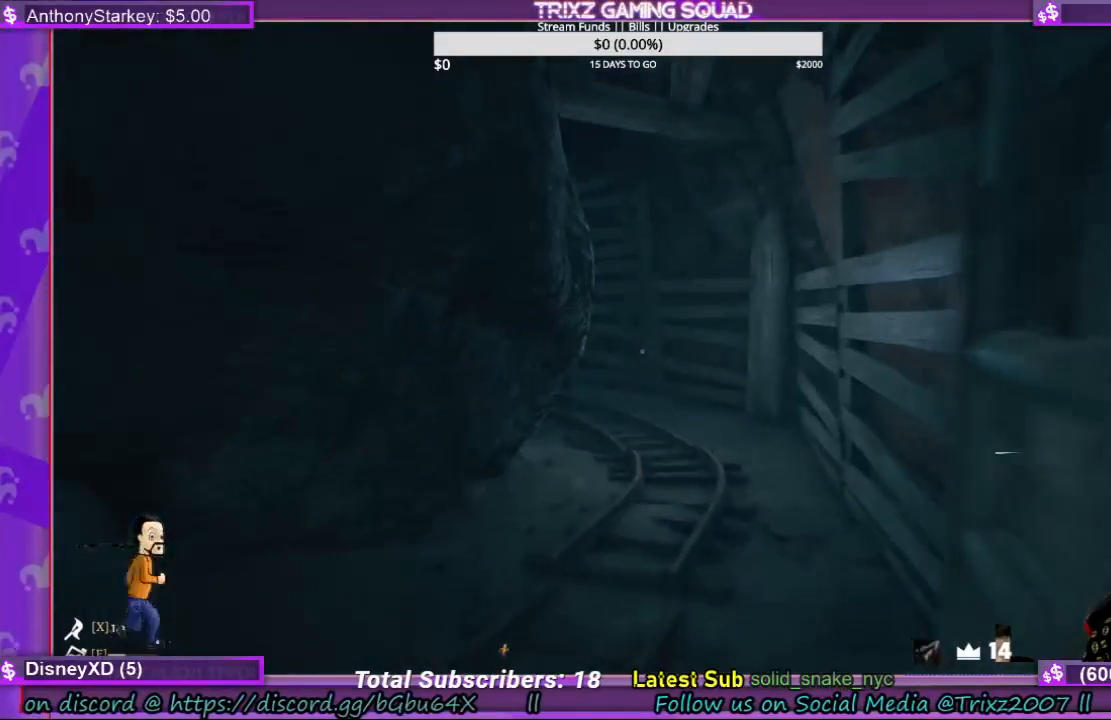
{"keys": ["d", "w"], "mouse": [], "events": [[500, "d", "down"]]}
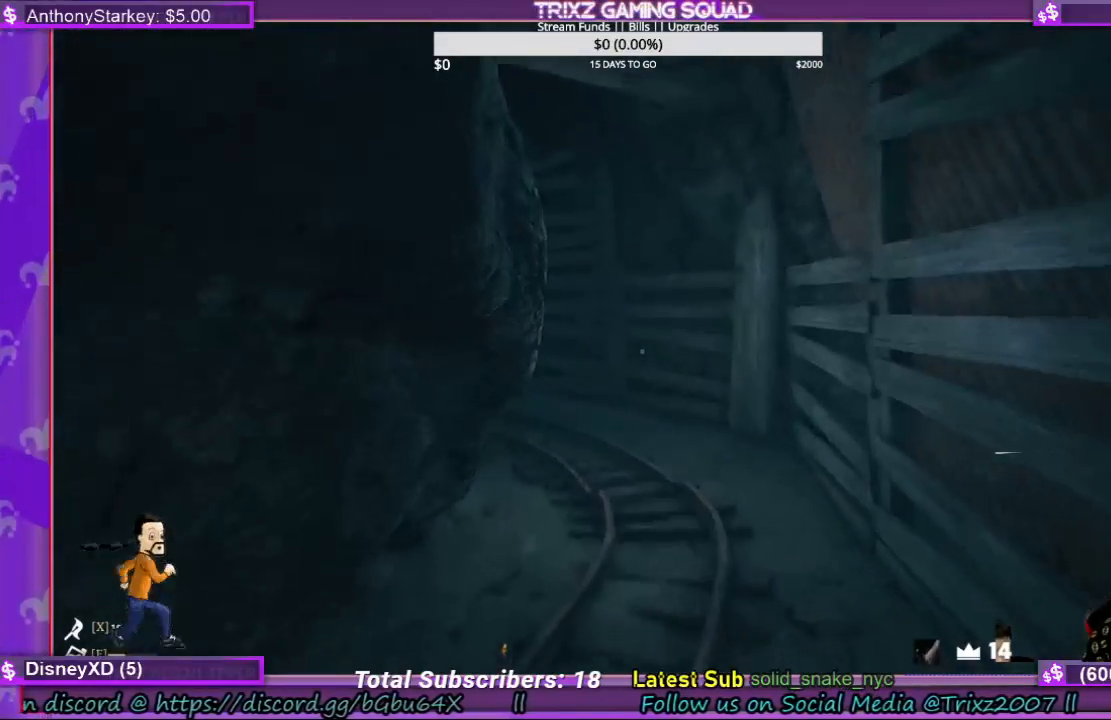
{"keys": ["d", "w"], "mouse": [], "events": []}
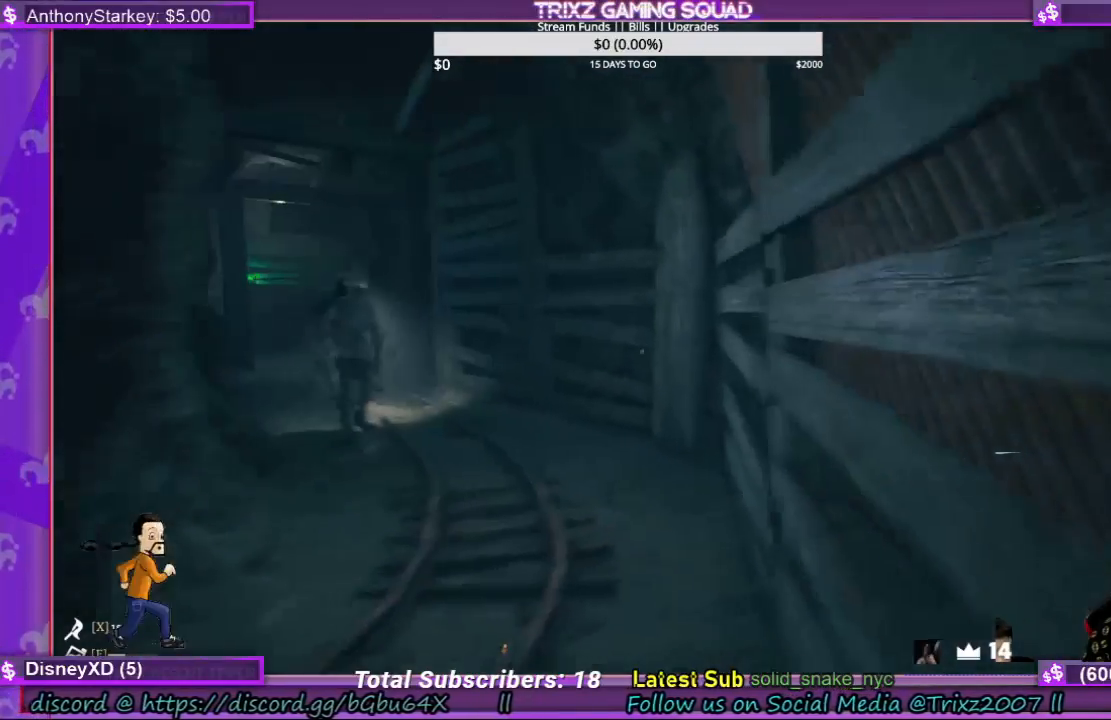
{"keys": [], "mouse": [], "events": [[100, "d", "up"], [133, "w", "up"], [233, "a", "down"], [467, "a", "up"]]}
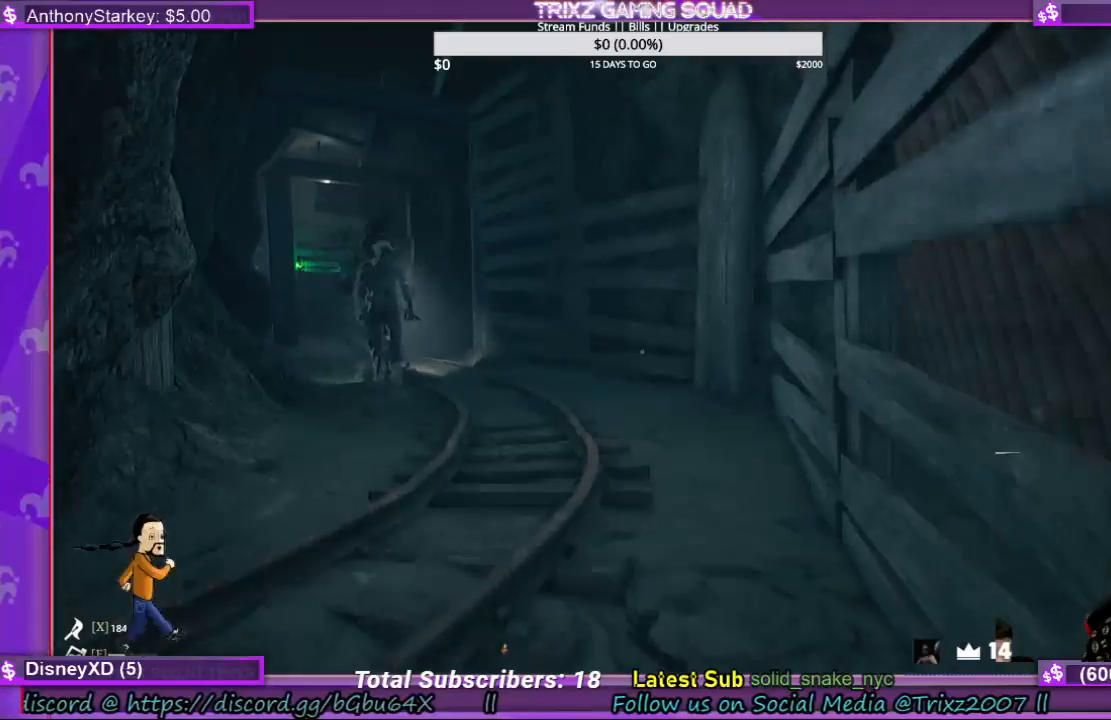
{"keys": [], "mouse": [], "events": []}